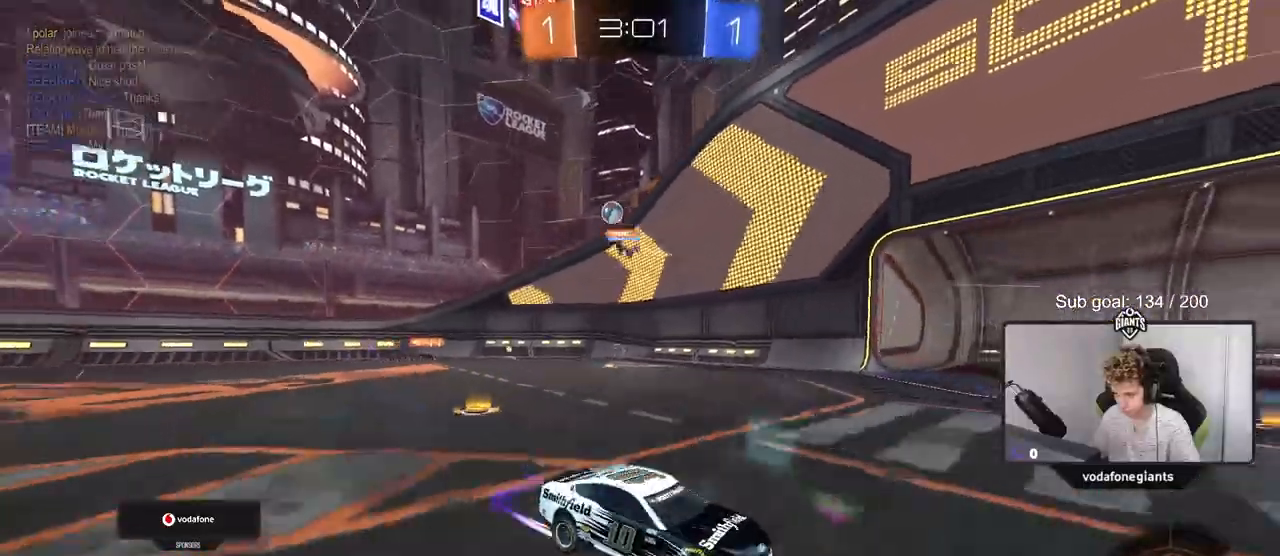
Gameplay with keyboard and mouse; each line is a JSON object with the keys and mouse buttons held at the frame after it. "events" lists presses ("down") and releases ("up") of "1", "2", "3", "4", "5", "a", "alt", "c", "caps_lock", "ctrl", "d", "e", "f", "g", "q", "r", "s", "shift", "space", "t", "tab", "v", "w", "x", "z", "mouse_left", "mouse_wheel" and "mouse_right" between this image and that frame as [ms after this image, input, new state], when the widget could be followed in between. "mouse_left", "mouse_wheel", "mouse_right" = the "left", "wheel", "right" buttons of the "mouse" list. No other keys are recorded. "wheel" means that the mouse wheel is clicked or scrolled. "mouse_move" is the direction in which the mouse moves at that frame (one of eight, or "still"), when it could be read.
{"keys": ["w"], "mouse": ["left"], "mouse_move": "up-right", "events": [[33, "d", "up"], [50, "a", "down"], [200, "a", "up"], [250, "space", "down"], [400, "d", "down"], [400, "mouse_left", "down"], [400, "space", "up"], [501, "d", "up"]]}
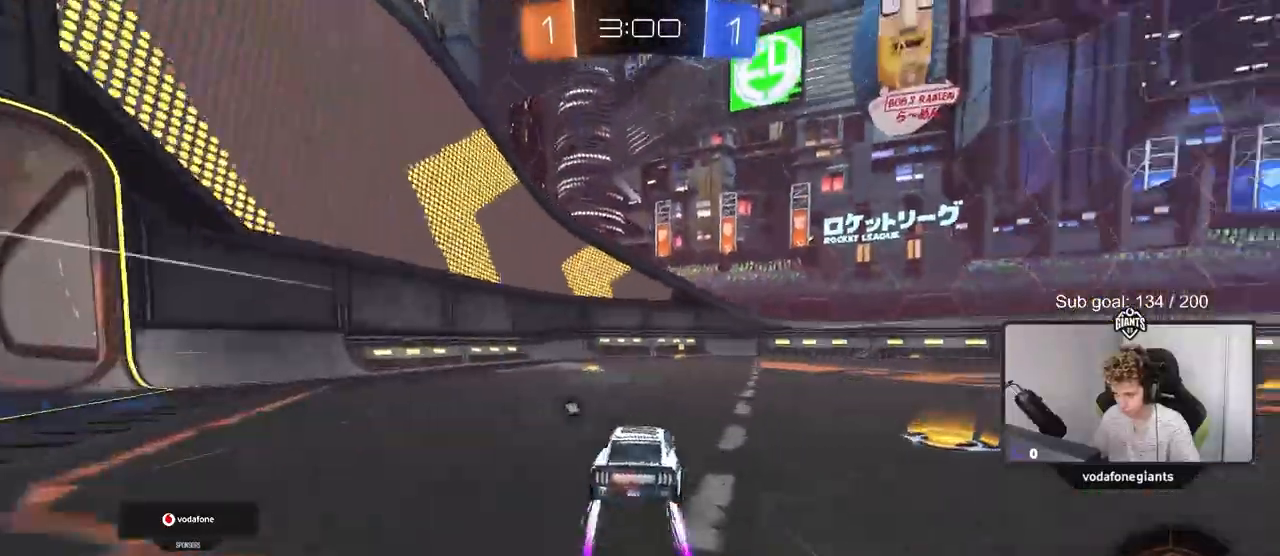
{"keys": ["space", "w"], "mouse": ["left"], "mouse_move": "up-right", "events": [[116, "mouse_left", "up"], [317, "d", "down"], [367, "d", "up"], [367, "mouse_left", "down"], [500, "space", "down"]]}
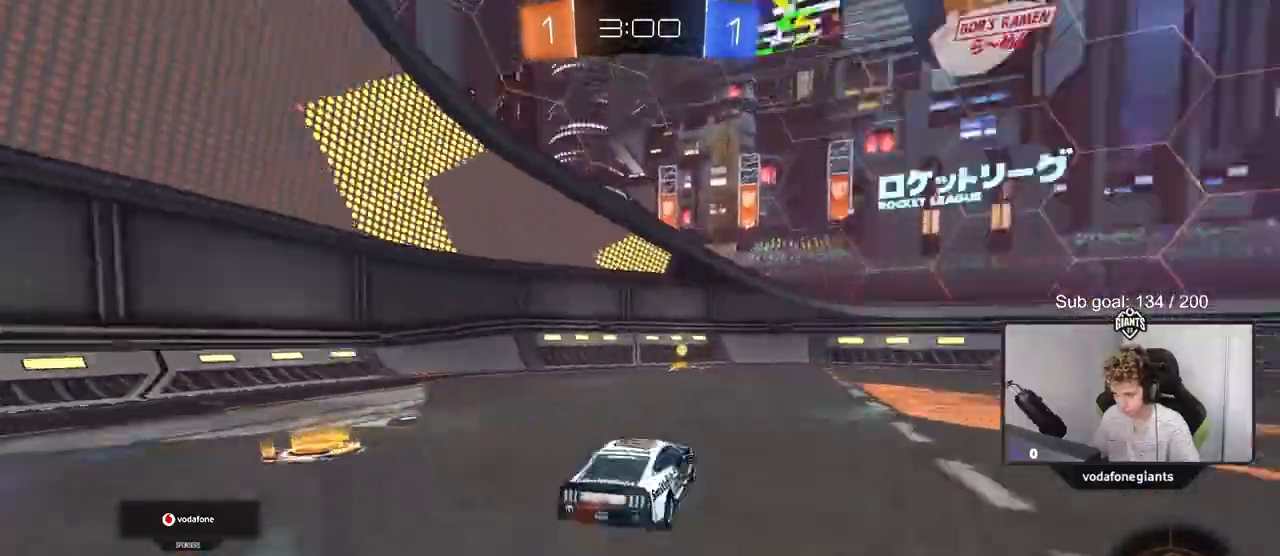
{"keys": ["a", "w"], "mouse": [], "mouse_move": "still", "events": [[150, "mouse_left", "up"], [184, "space", "up"], [234, "a", "down"], [234, "shift", "down"], [467, "shift", "up"]]}
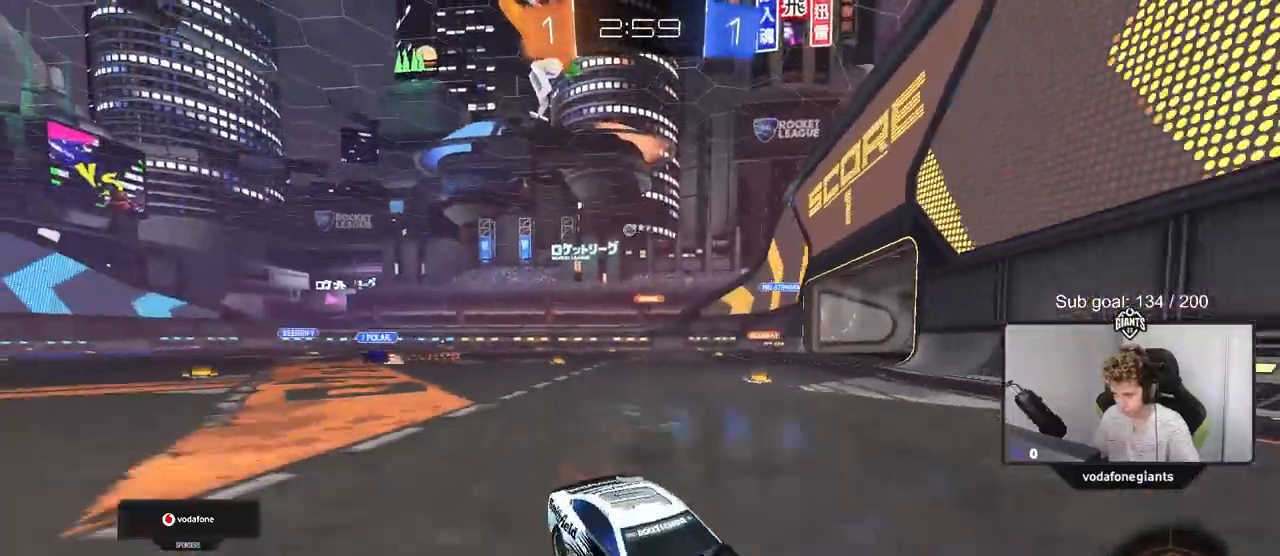
{"keys": ["a", "w"], "mouse": [], "mouse_move": "still", "events": [[116, "mouse_left", "down"], [300, "mouse_left", "up"]]}
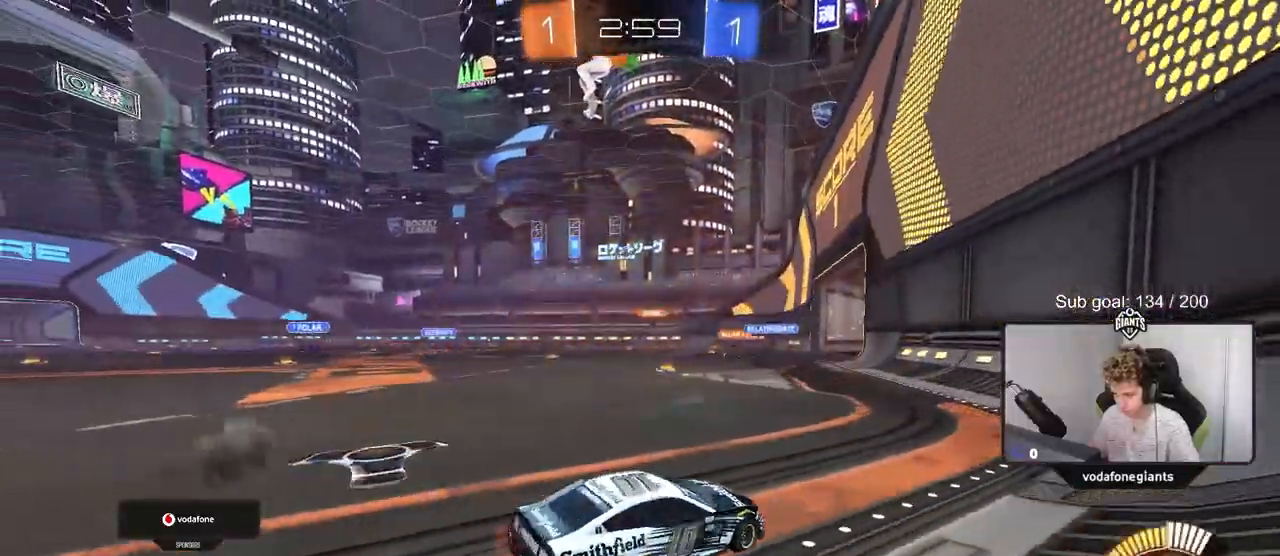
{"keys": ["w"], "mouse": [], "mouse_move": "still", "events": [[217, "a", "up"]]}
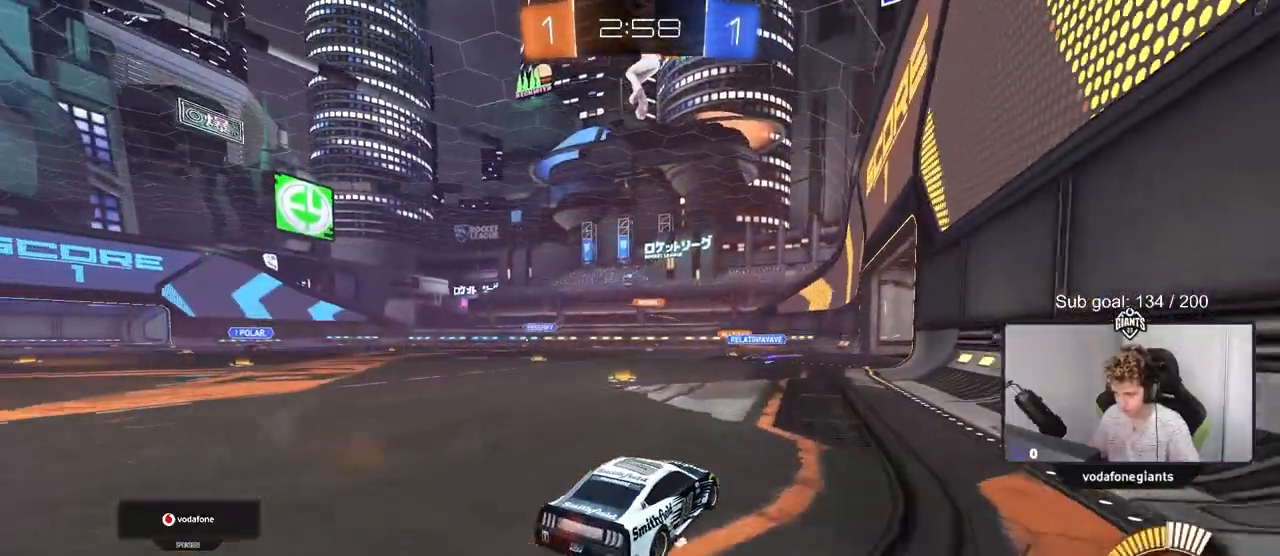
{"keys": ["a", "w"], "mouse": [], "mouse_move": "still", "events": [[16, "d", "down"], [133, "mouse_left", "down"], [367, "a", "down"], [367, "d", "up"], [367, "shift", "down"], [417, "mouse_left", "up"], [467, "shift", "up"]]}
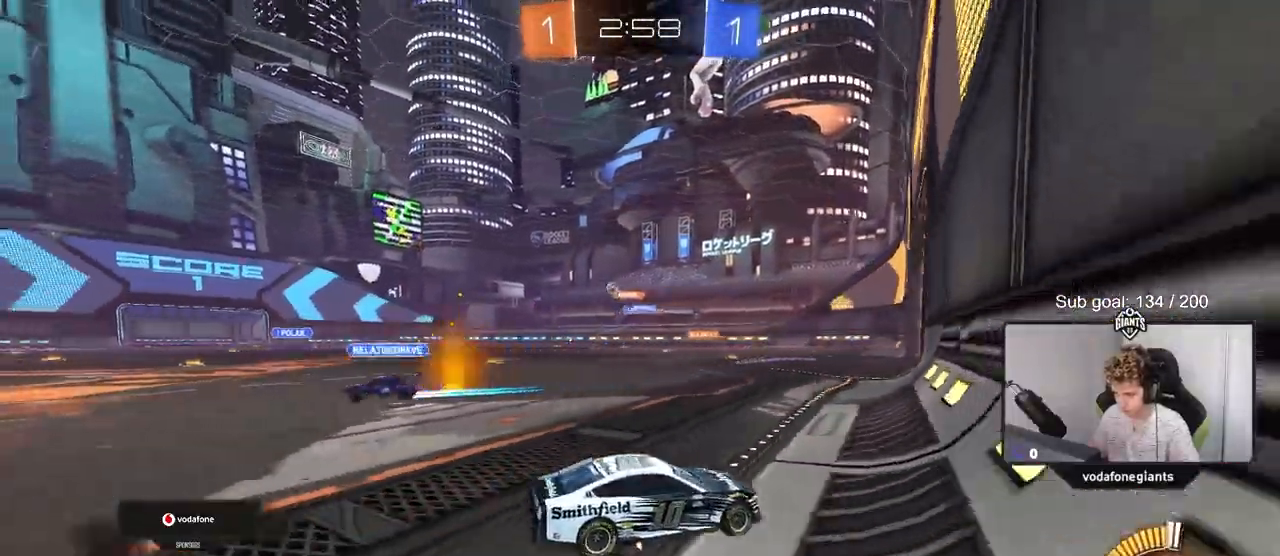
{"keys": ["a", "w"], "mouse": [], "mouse_move": "up", "events": [[134, "shift", "down"], [217, "shift", "up"]]}
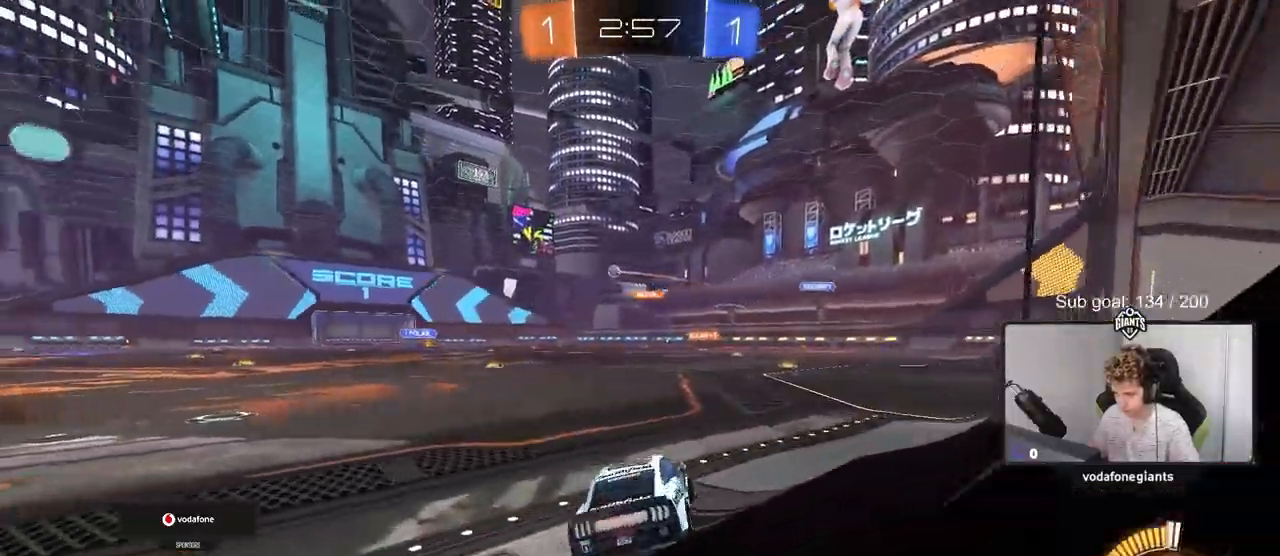
{"keys": ["a", "s", "shift"], "mouse": ["left", "right"], "mouse_move": "down-left", "events": [[133, "a", "up"], [133, "mouse_left", "down"], [233, "d", "down"], [233, "mouse_right", "down"], [284, "a", "down"], [284, "d", "up"], [284, "mouse_right", "up"], [284, "shift", "down"], [367, "mouse_right", "down"], [367, "s", "down"], [367, "w", "up"]]}
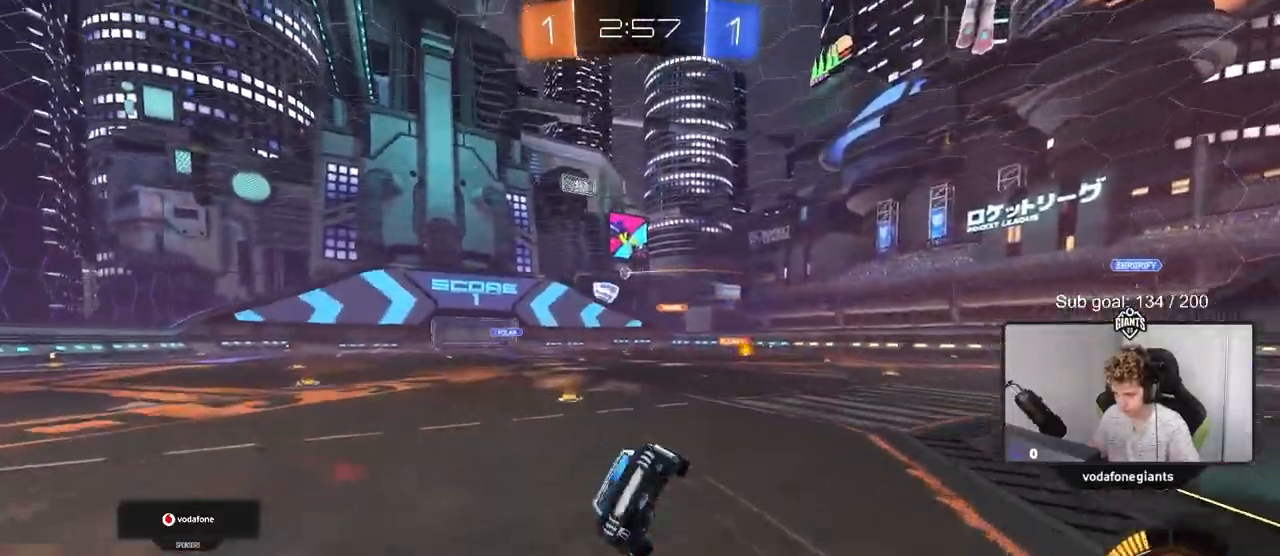
{"keys": ["a", "s", "shift"], "mouse": [], "mouse_move": "still", "events": [[100, "mouse_right", "up"], [251, "s", "up"], [301, "mouse_left", "up"], [384, "s", "down"]]}
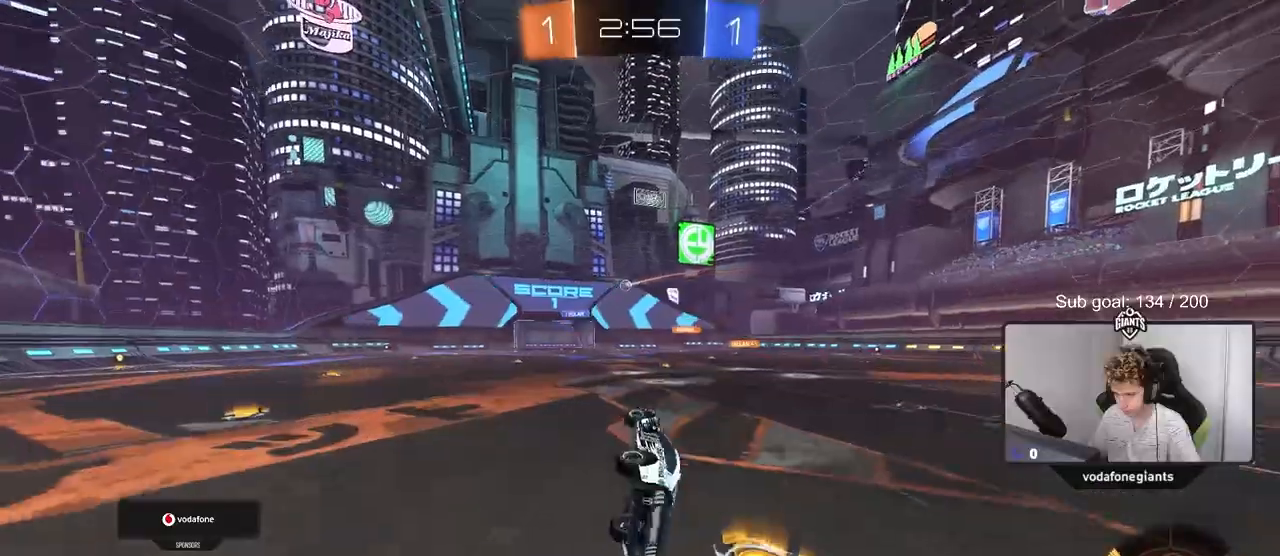
{"keys": [], "mouse": [], "mouse_move": "still", "events": [[67, "s", "up"], [217, "a", "up"], [217, "shift", "up"]]}
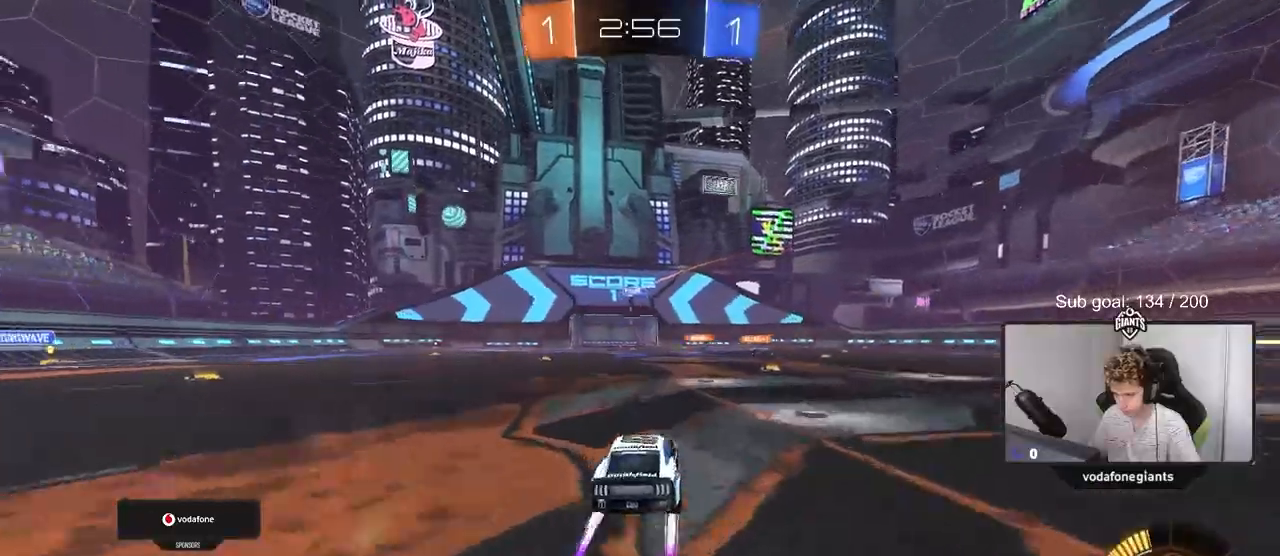
{"keys": [], "mouse": ["right"], "mouse_move": "still", "events": [[50, "w", "down"], [100, "a", "down"], [284, "a", "up"], [417, "w", "up"], [468, "mouse_right", "down"]]}
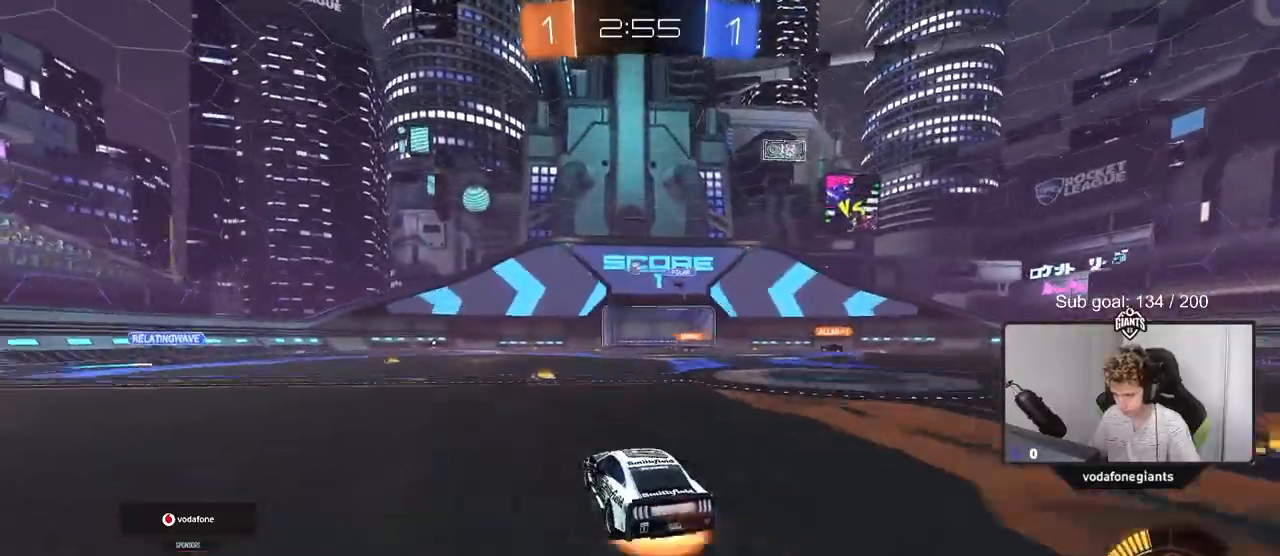
{"keys": ["d"], "mouse": ["left", "right"], "mouse_move": "right", "events": [[17, "d", "down"], [17, "s", "down"], [200, "d", "up"], [200, "mouse_left", "down"], [200, "mouse_right", "up"], [200, "s", "up"], [250, "mouse_right", "down"], [300, "d", "down"], [300, "s", "down"], [350, "a", "down"], [384, "d", "up"], [384, "shift", "down"], [434, "s", "up"], [434, "shift", "up"], [484, "a", "up"], [484, "d", "down"]]}
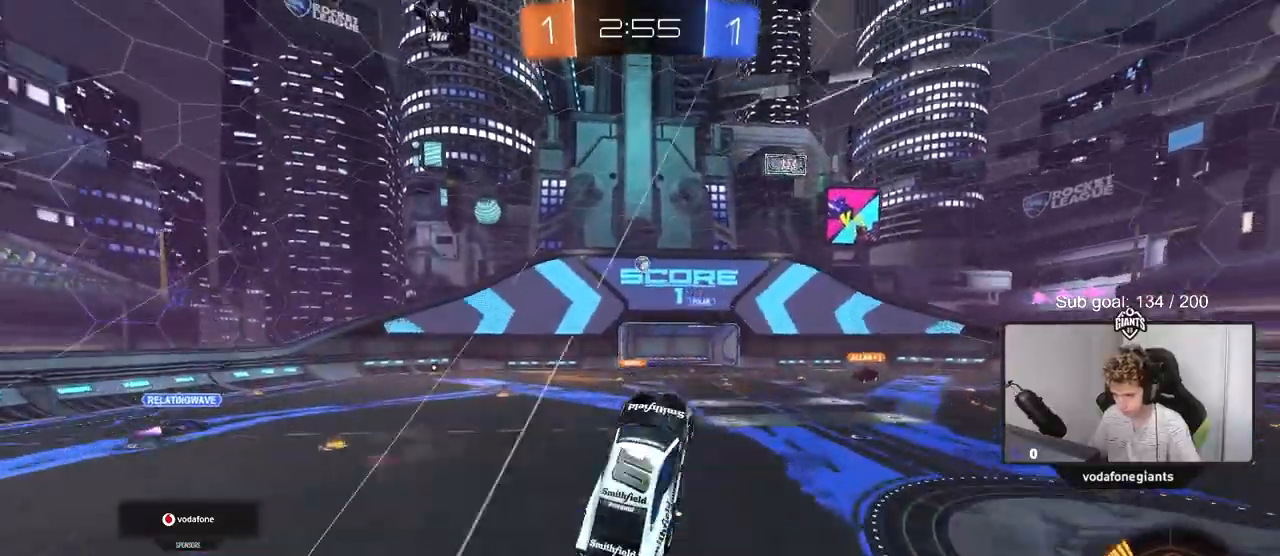
{"keys": [], "mouse": ["left"], "mouse_move": "still", "events": [[34, "d", "up"], [34, "mouse_right", "up"], [84, "a", "down"], [184, "a", "up"], [267, "d", "down"], [317, "w", "down"], [367, "shift", "down"], [451, "shift", "up"], [501, "d", "up"], [501, "w", "up"]]}
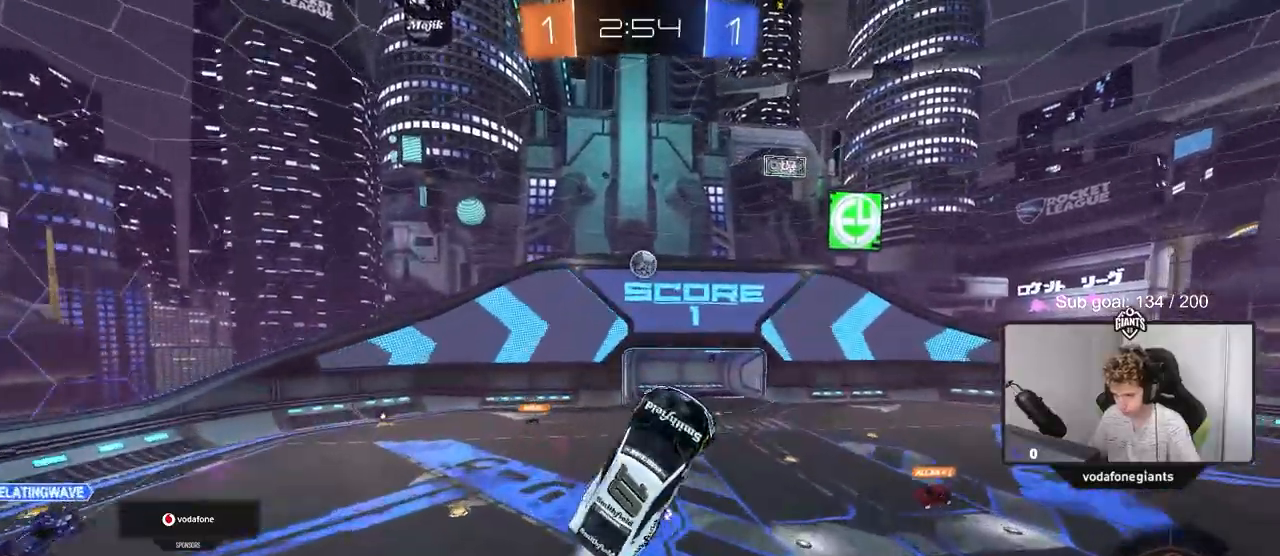
{"keys": ["d", "shift"], "mouse": ["left"], "mouse_move": "down", "events": [[67, "mouse_left", "up"], [183, "d", "down"], [233, "mouse_left", "down"], [284, "s", "down"], [284, "shift", "down"], [384, "d", "up"], [434, "d", "down"], [434, "s", "up"]]}
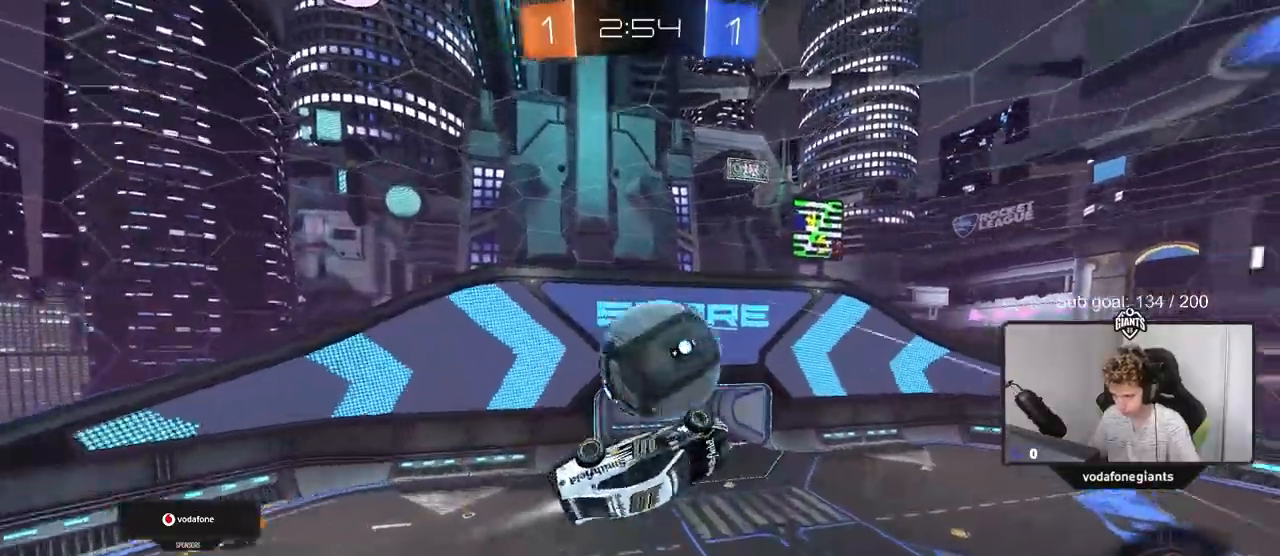
{"keys": ["d", "w"], "mouse": [], "mouse_move": "up", "events": [[117, "w", "down"], [384, "mouse_left", "up"], [484, "shift", "up"]]}
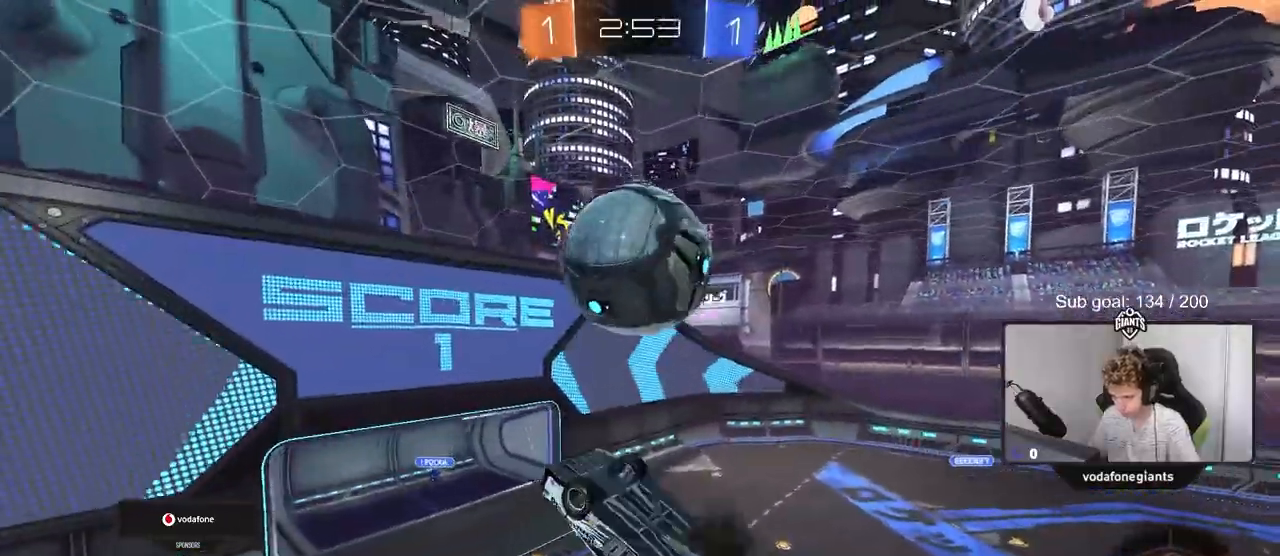
{"keys": ["d"], "mouse": [], "mouse_move": "still", "events": [[183, "w", "up"]]}
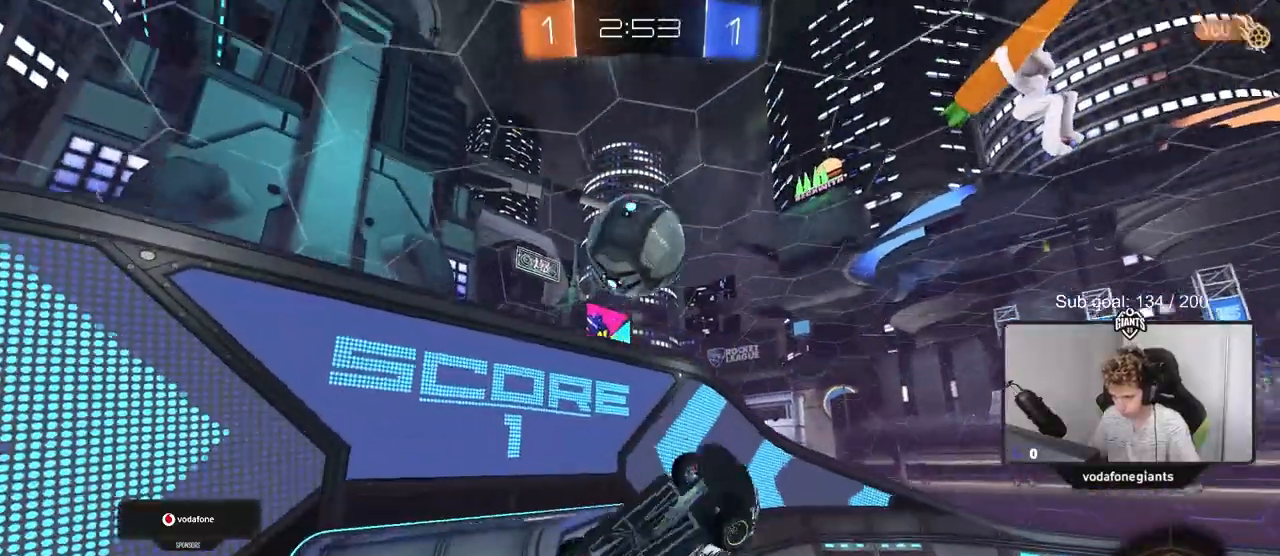
{"keys": ["q"], "mouse": ["left"], "mouse_move": "still", "events": [[100, "mouse_right", "down"], [100, "q", "down"], [284, "mouse_left", "down"], [284, "mouse_right", "up"], [384, "d", "up"]]}
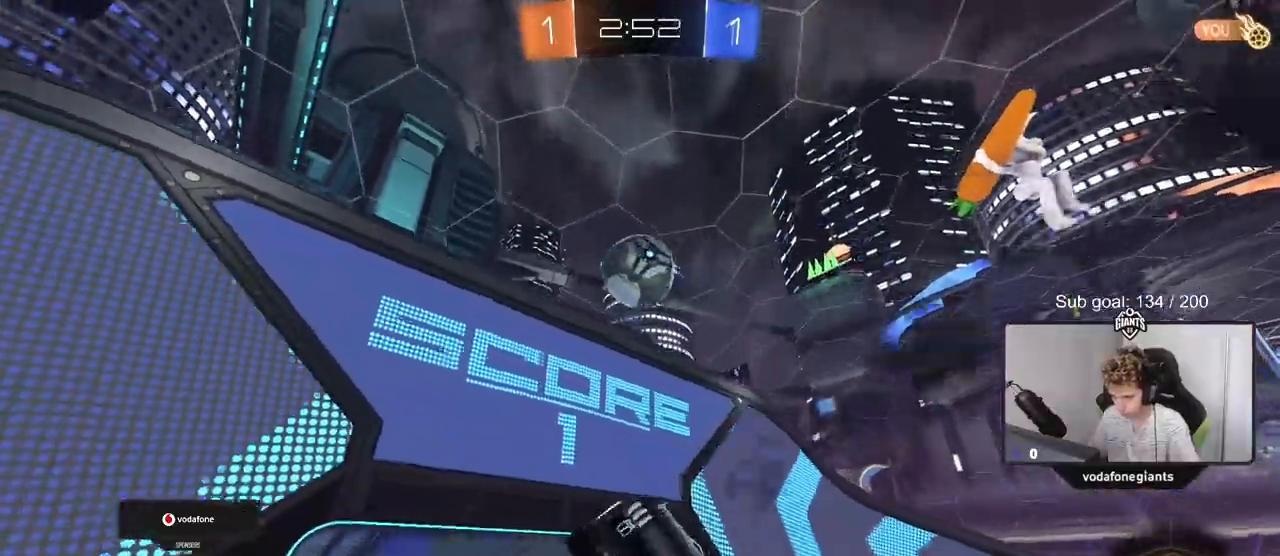
{"keys": ["d", "shift", "w"], "mouse": [], "mouse_move": "still", "events": [[17, "mouse_left", "up"], [100, "q", "up"], [150, "a", "down"], [150, "s", "down"], [300, "s", "up"], [400, "a", "up"], [400, "d", "down"], [400, "shift", "down"], [484, "w", "down"]]}
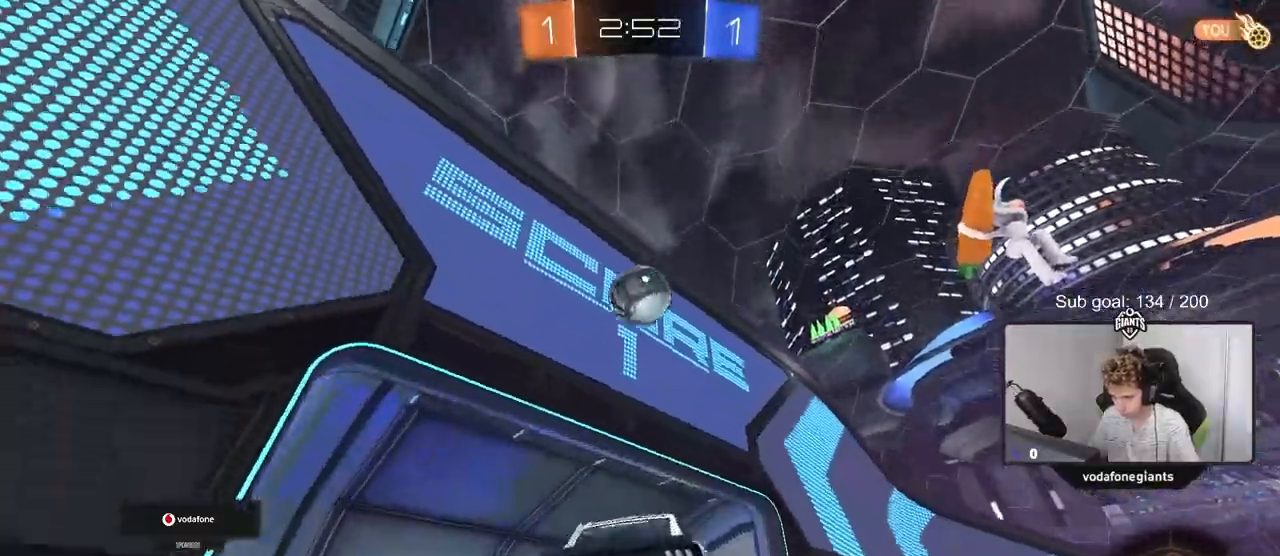
{"keys": ["d"], "mouse": [], "mouse_move": "still", "events": [[34, "shift", "up"], [317, "w", "up"]]}
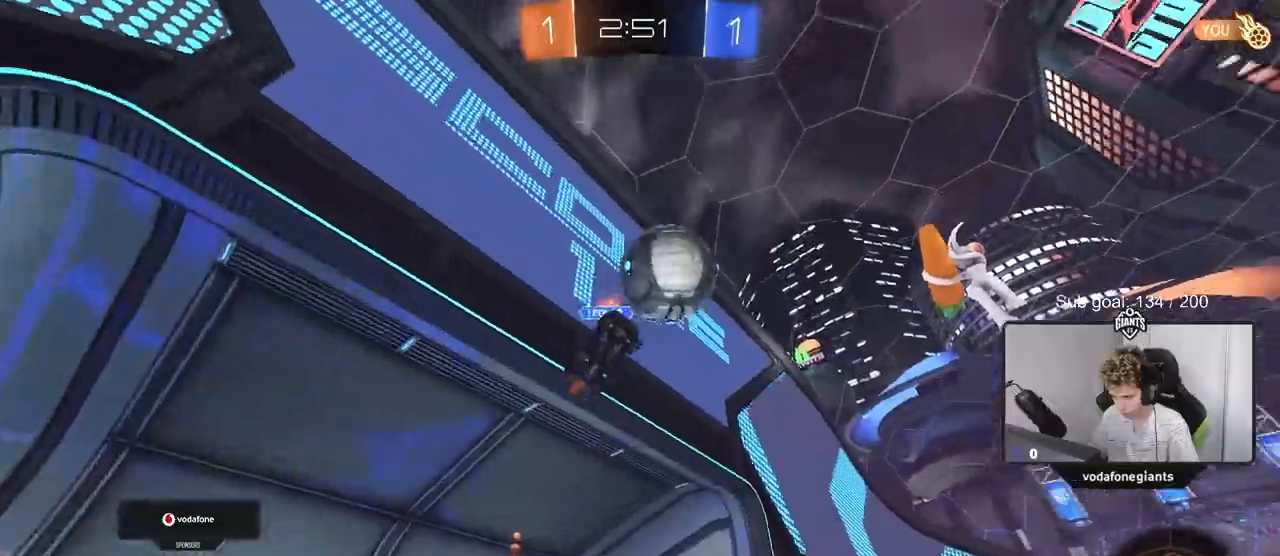
{"keys": ["w"], "mouse": ["left"], "mouse_move": "still", "events": [[183, "w", "down"], [233, "d", "up"], [284, "a", "down"], [284, "space", "down"], [334, "a", "up"], [334, "mouse_left", "down"], [467, "space", "up"]]}
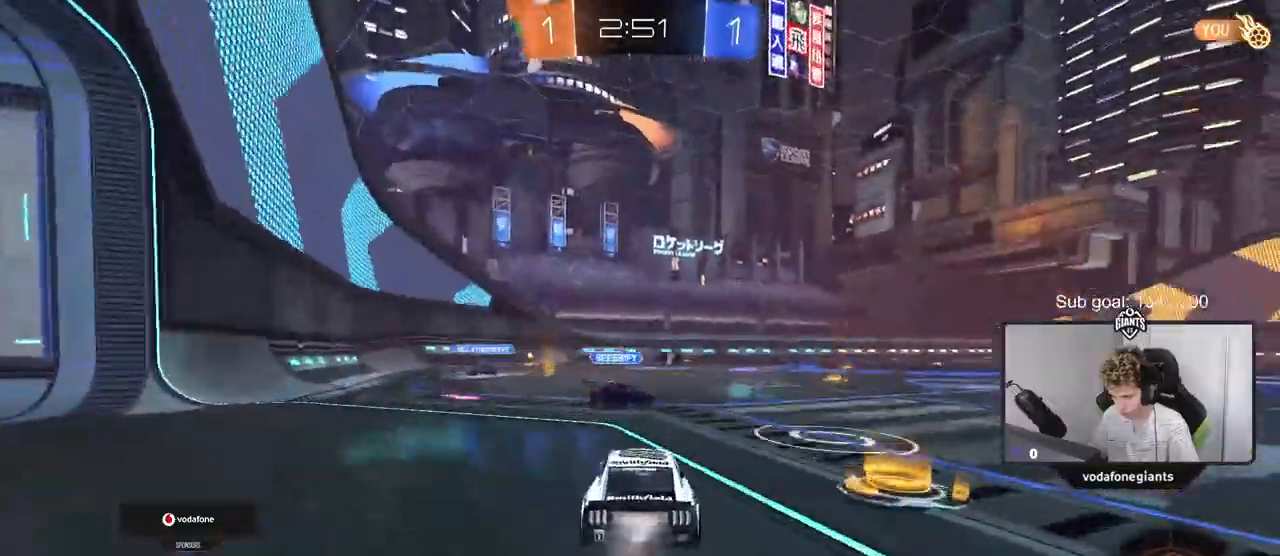
{"keys": ["w"], "mouse": ["left"], "mouse_move": "still", "events": [[167, "d", "down"], [434, "d", "up"]]}
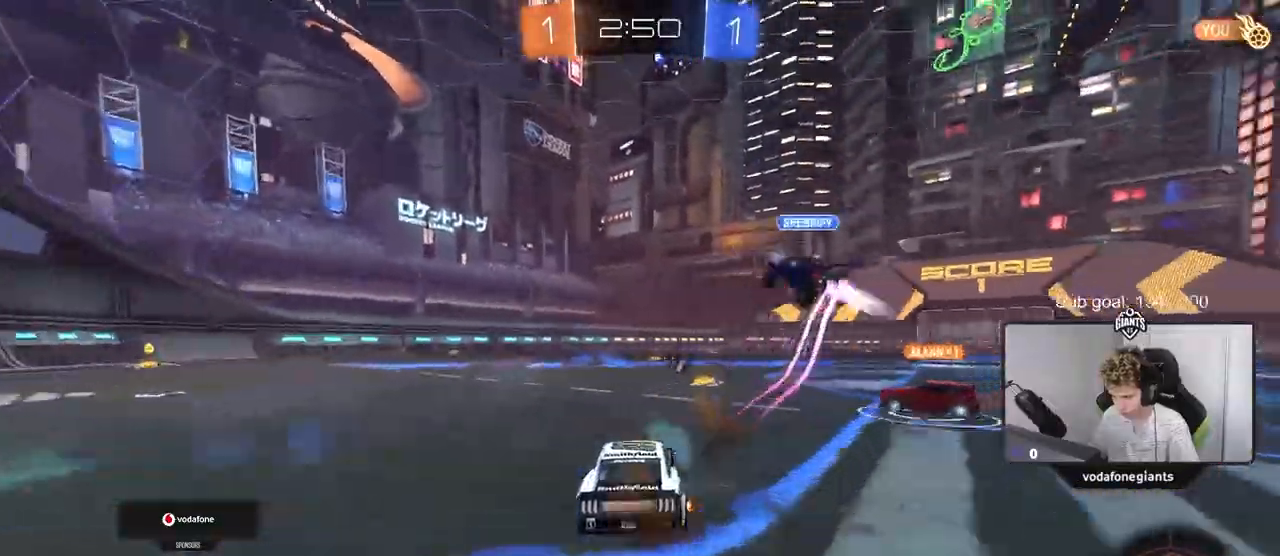
{"keys": ["w"], "mouse": [], "mouse_move": "up", "events": [[33, "mouse_right", "down"], [67, "mouse_right", "up"], [167, "mouse_right", "down"], [267, "space", "down"], [317, "mouse_left", "up"], [417, "mouse_right", "up"], [467, "space", "up"]]}
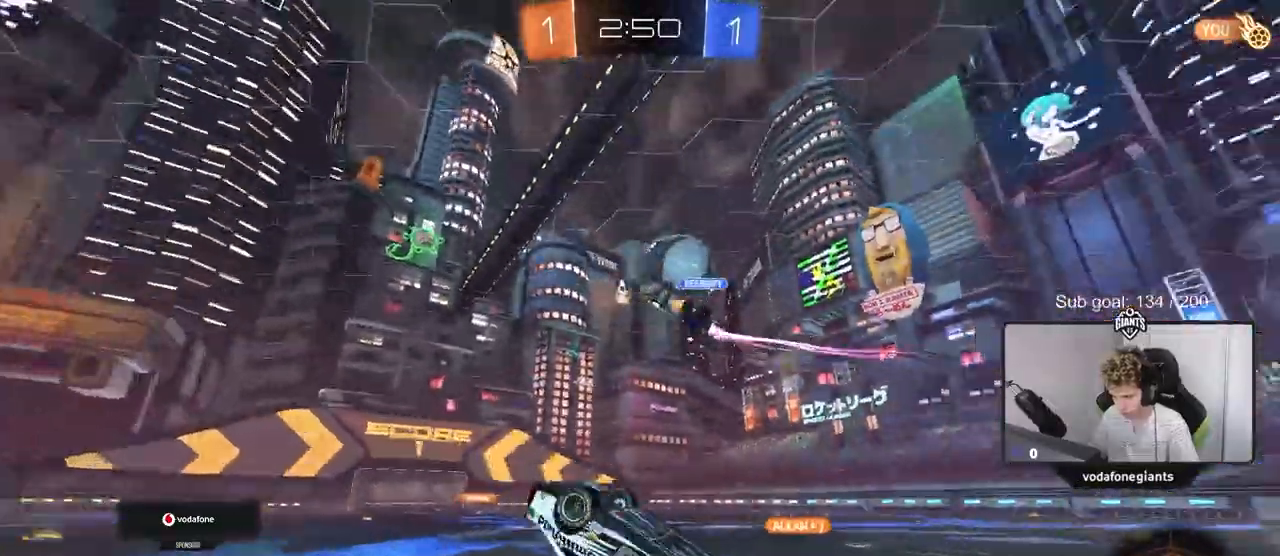
{"keys": [], "mouse": [], "mouse_move": "still", "events": [[234, "w", "up"]]}
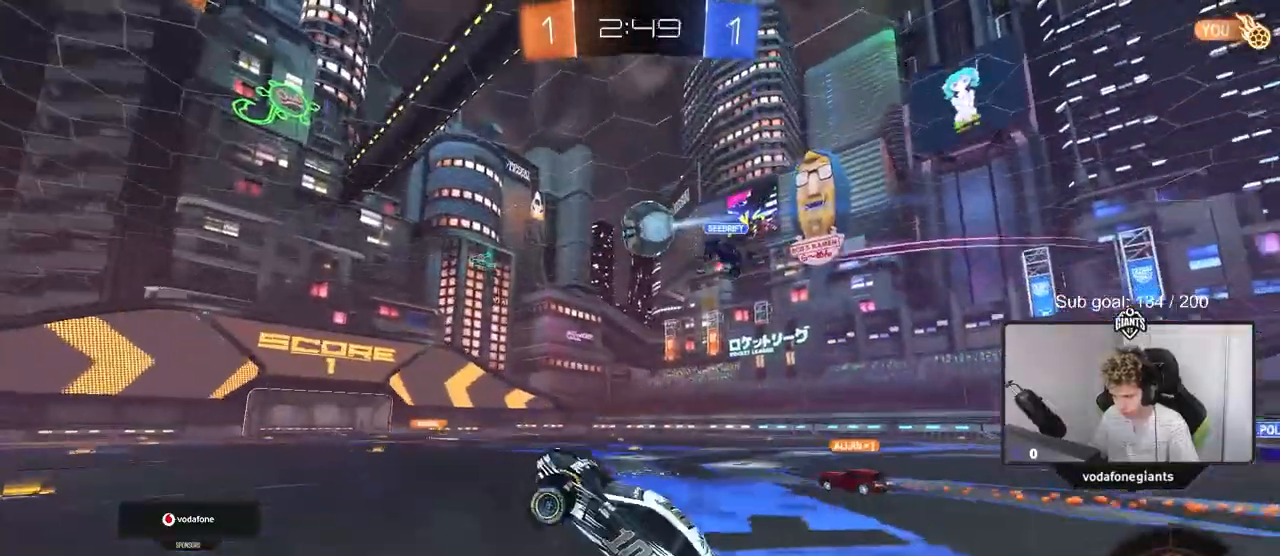
{"keys": ["d", "shift", "w"], "mouse": ["left", "right"], "mouse_move": "still", "events": [[150, "mouse_left", "down"], [200, "d", "down"], [300, "w", "down"], [384, "d", "up"], [384, "mouse_right", "down"], [434, "d", "down"], [434, "shift", "down"]]}
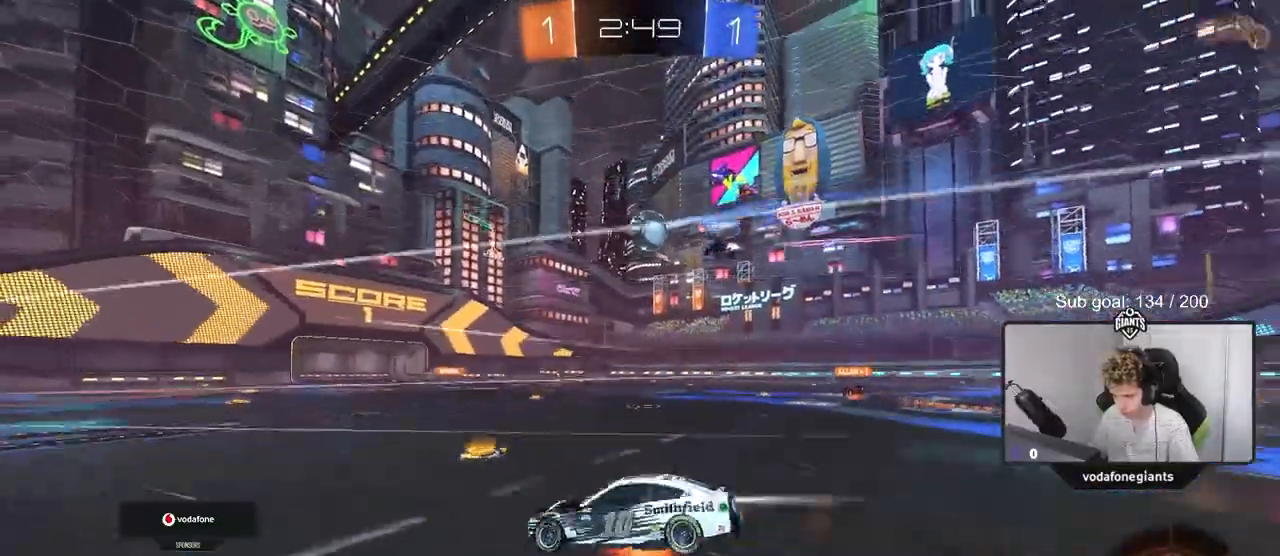
{"keys": ["d", "s", "shift"], "mouse": [], "mouse_move": "still", "events": [[34, "s", "down"], [34, "w", "up"], [217, "mouse_left", "up"], [217, "mouse_right", "up"], [401, "s", "up"], [501, "s", "down"]]}
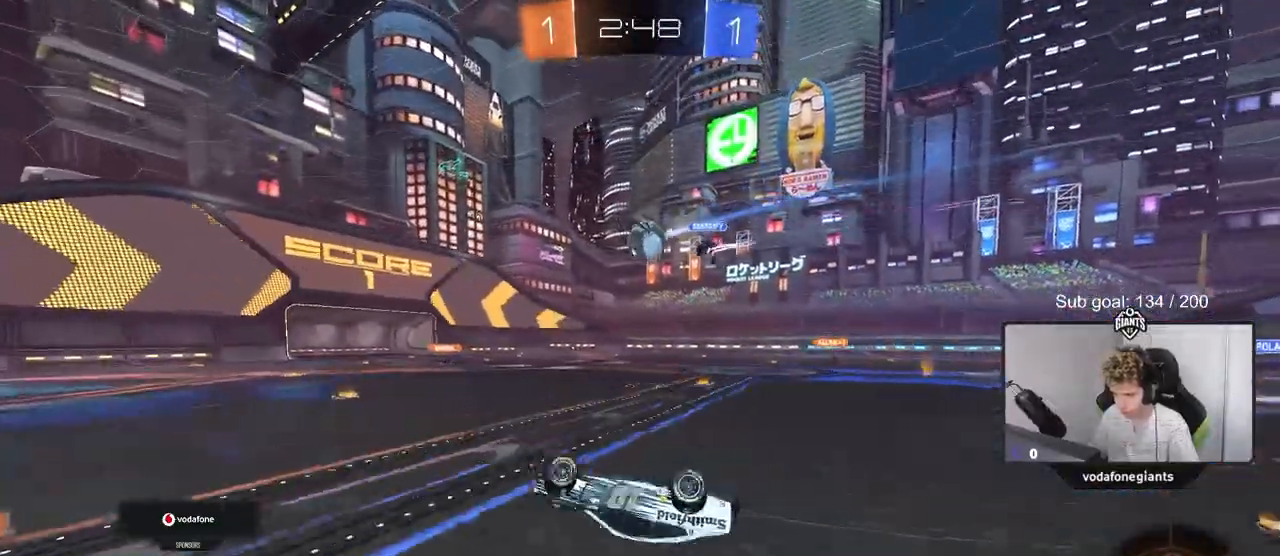
{"keys": ["w"], "mouse": ["left"], "mouse_move": "still", "events": [[233, "mouse_left", "down"], [284, "s", "up"], [284, "shift", "up"], [334, "d", "up"], [467, "w", "down"]]}
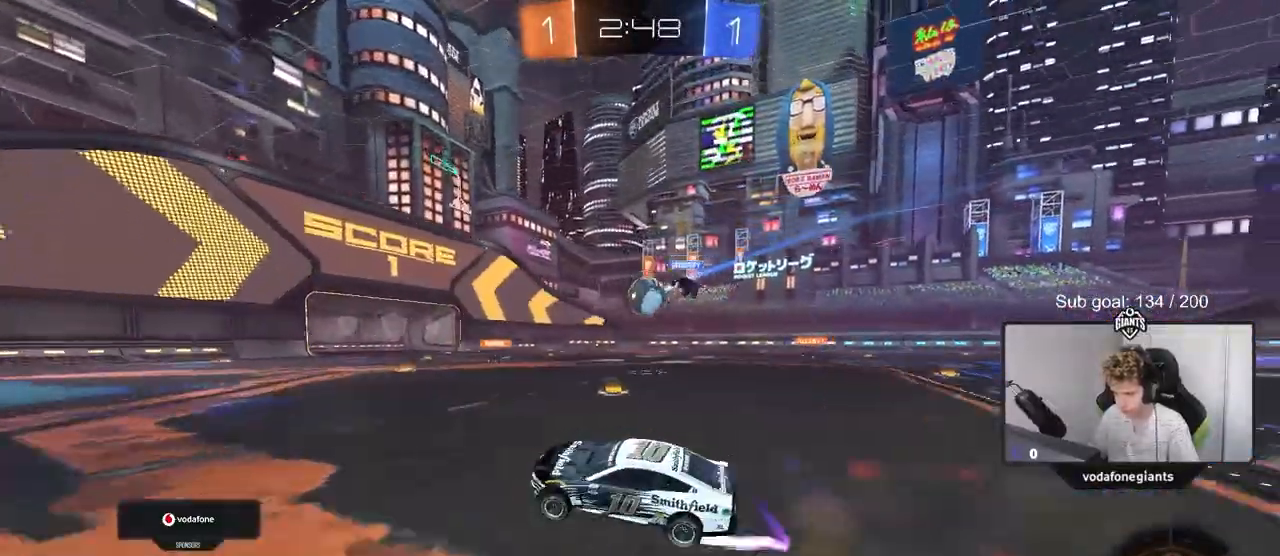
{"keys": ["w"], "mouse": ["left"], "mouse_move": "still", "events": []}
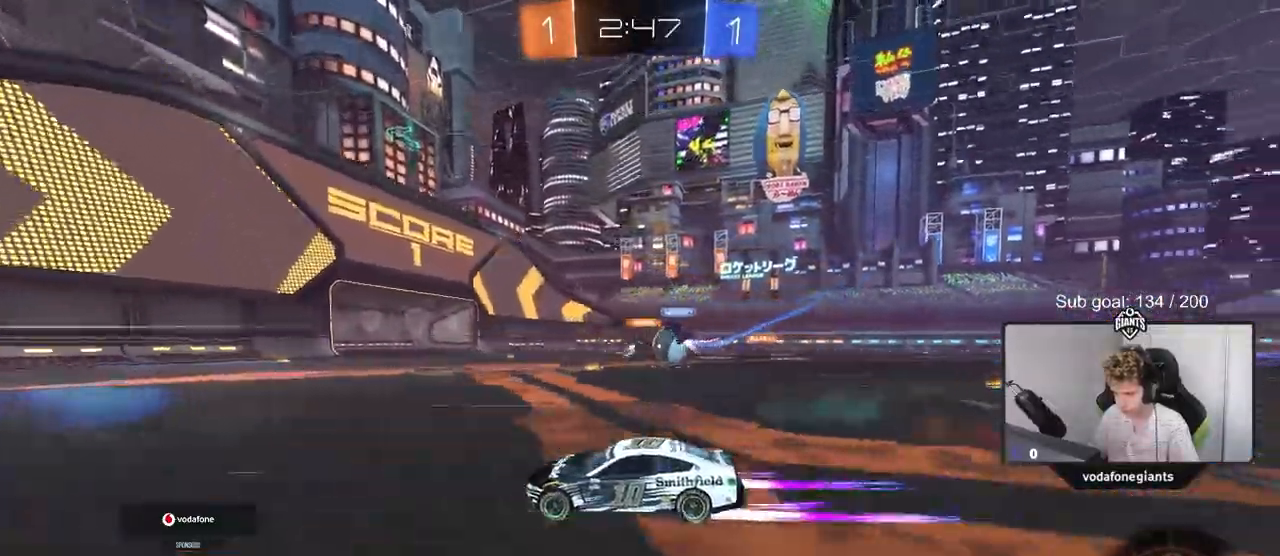
{"keys": ["d", "w"], "mouse": [], "mouse_move": "still", "events": [[217, "space", "down"], [317, "mouse_left", "up"], [367, "d", "down"], [400, "space", "up"]]}
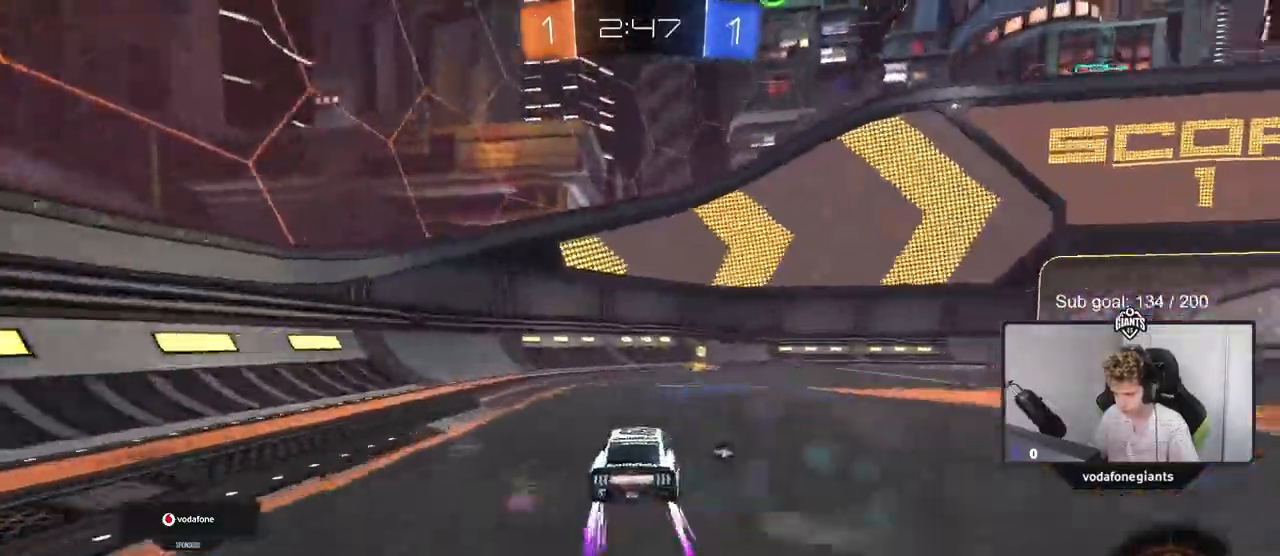
{"keys": ["w"], "mouse": [], "mouse_move": "still", "events": [[50, "d", "up"], [50, "space", "down"], [184, "space", "up"]]}
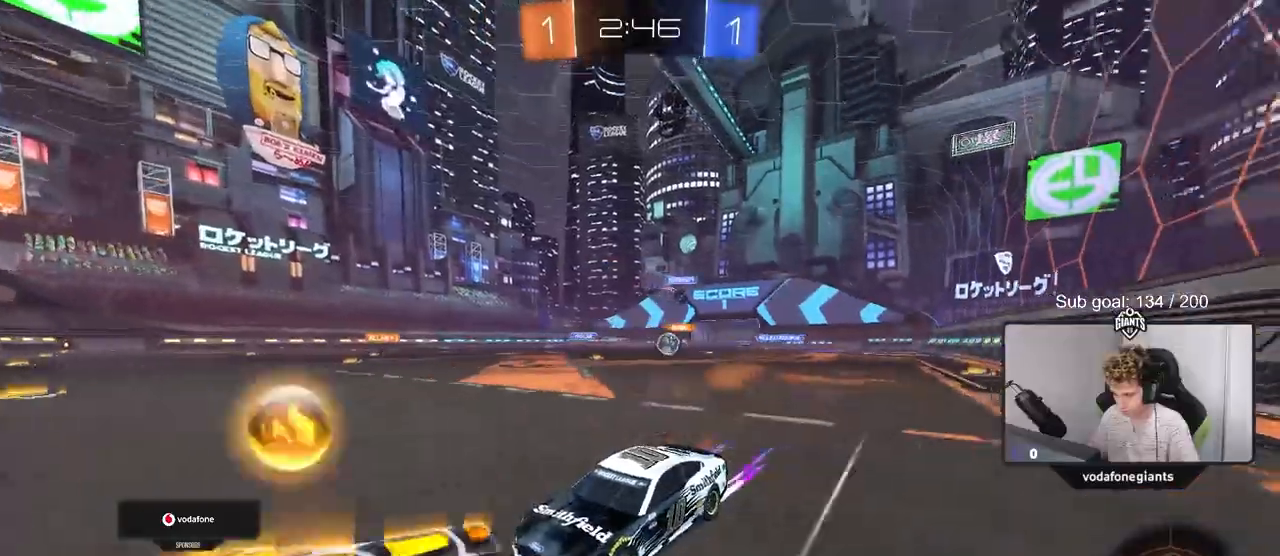
{"keys": [], "mouse": ["left"], "mouse_move": "still", "events": [[67, "d", "down"], [150, "w", "up"], [300, "s", "down"], [400, "s", "up"], [484, "d", "up"], [484, "mouse_left", "down"]]}
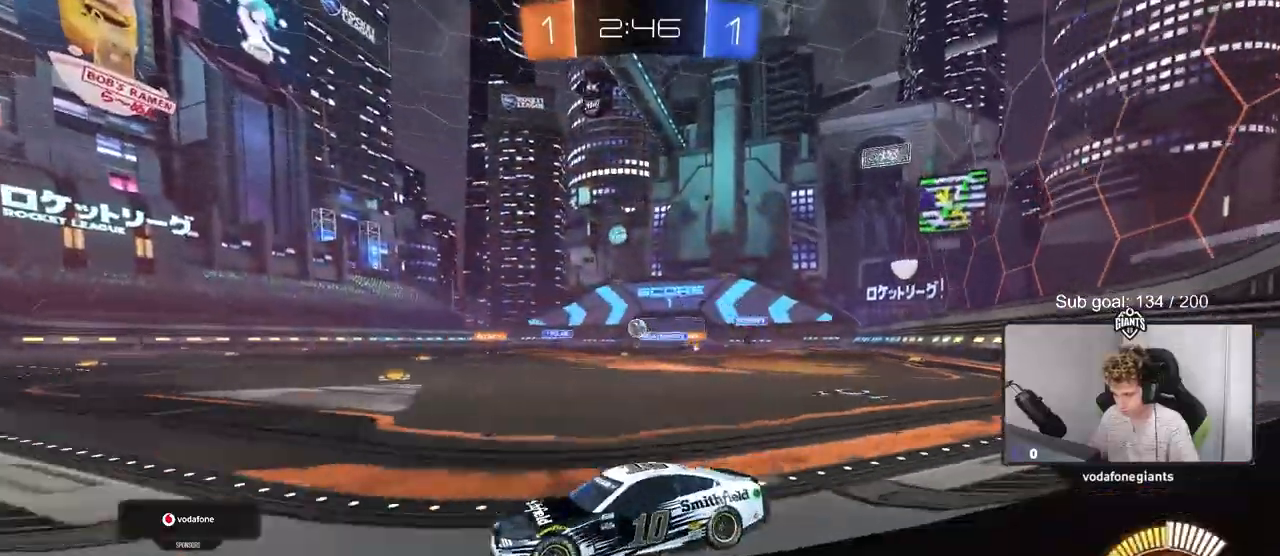
{"keys": ["d", "w"], "mouse": ["left"], "mouse_move": "still", "events": [[34, "w", "down"], [134, "a", "down"], [217, "a", "up"], [317, "d", "down"]]}